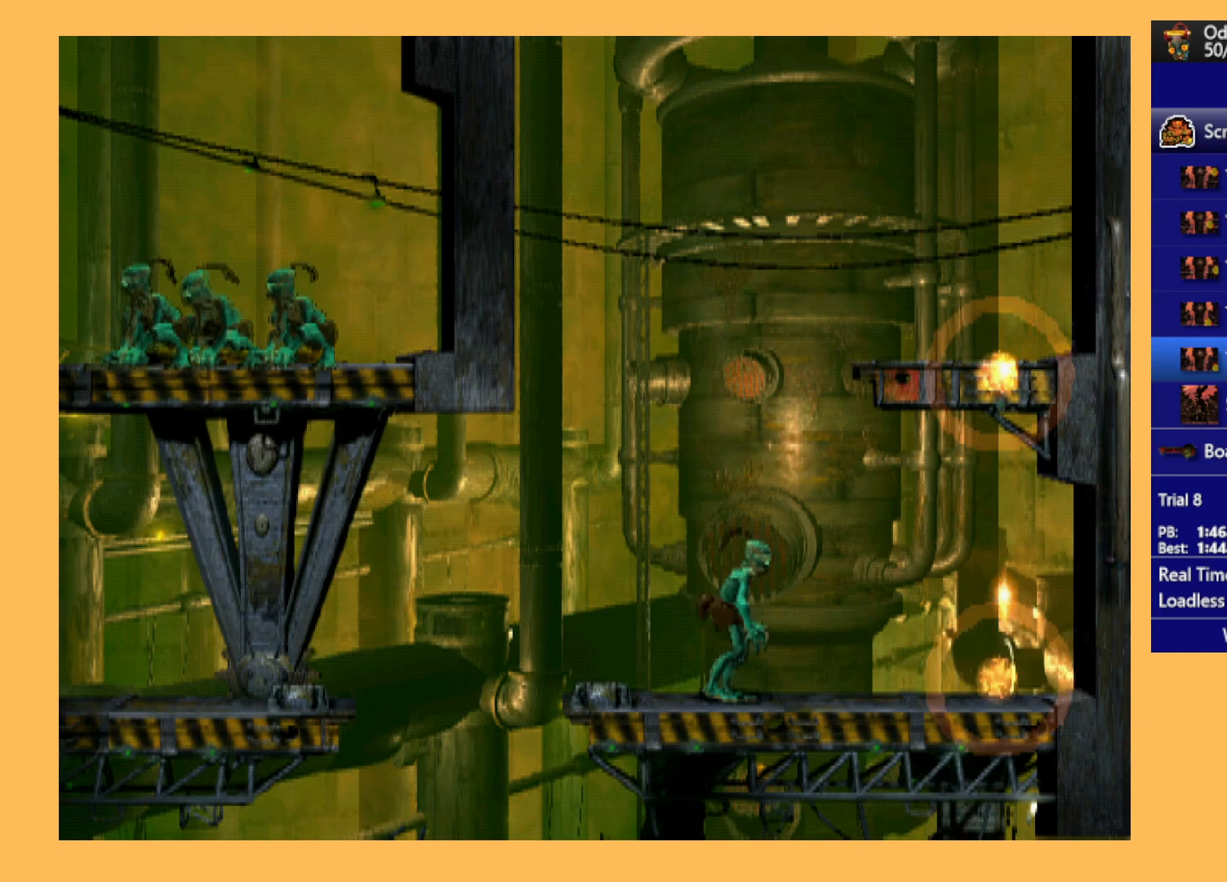
Gameplay with a controller (Xbox layout); each line is a JSON object with the inputs held at the frame after it. "events" lists button and stick changes between this image and that frame as [ms after this image, input, new state], when the widget could be followed in between. Not read: right_stick.
{"buttons": [], "left_stick": "center", "events": []}
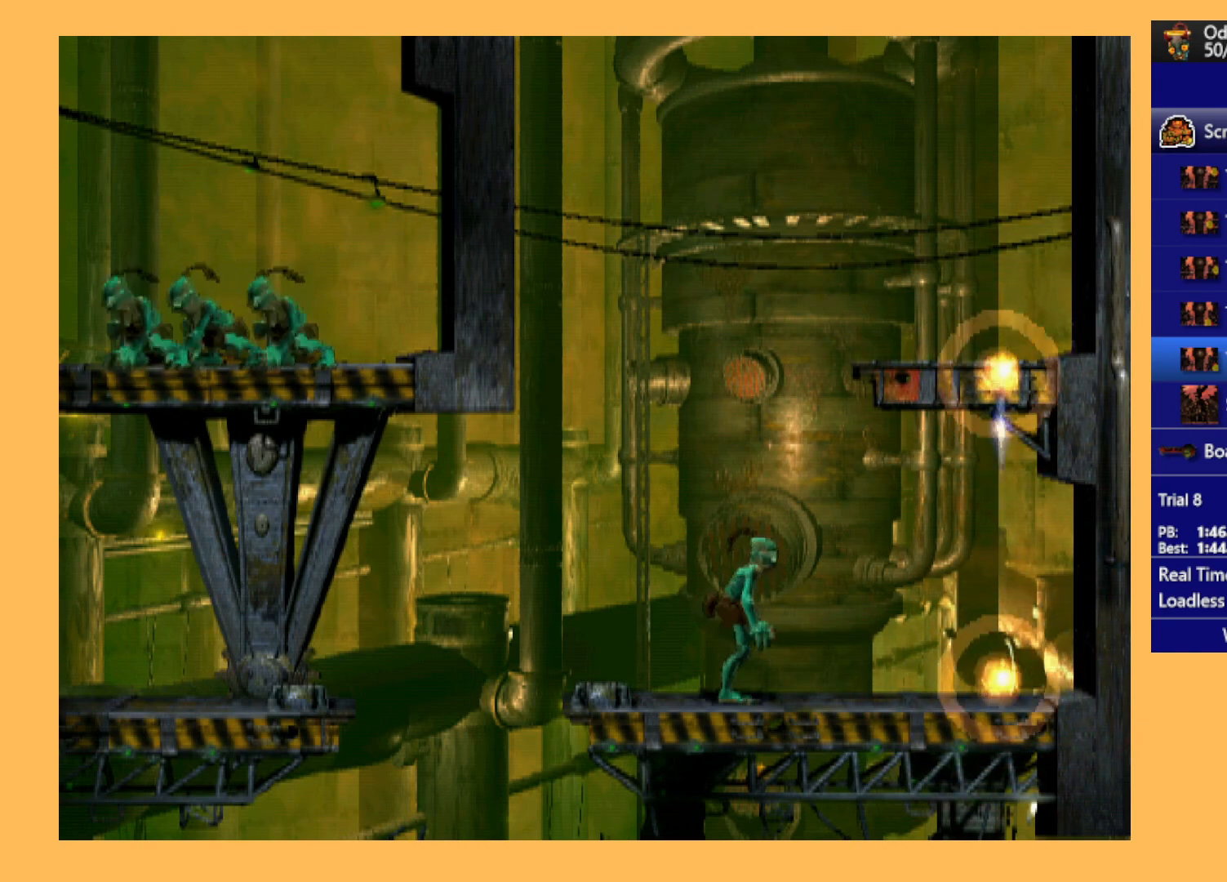
{"buttons": ["L1", "R1"], "left_stick": "center", "events": [[367, "L1", "down"], [400, "R1", "down"]]}
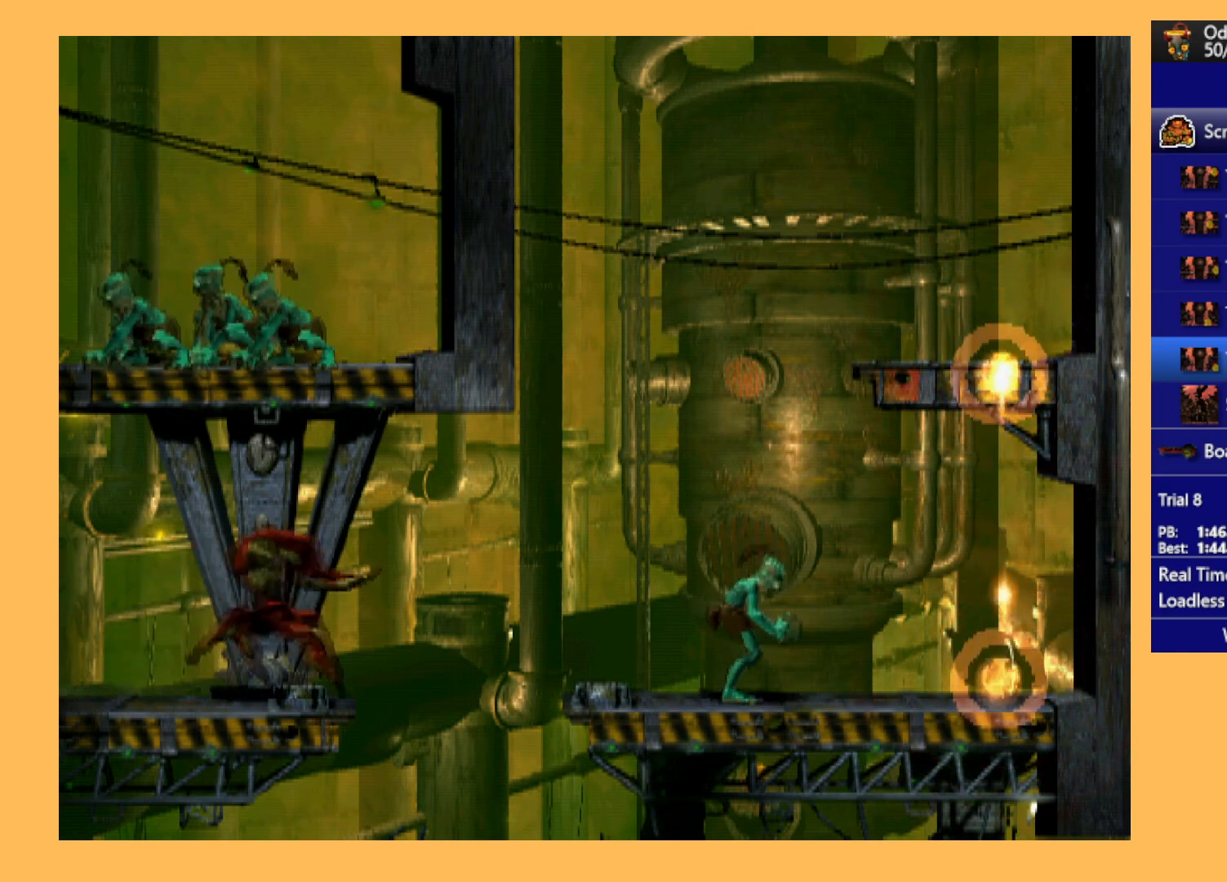
{"buttons": ["DPAD_LEFT"], "left_stick": "center", "events": [[133, "L1", "up"], [133, "R1", "up"], [367, "DPAD_LEFT", "down"]]}
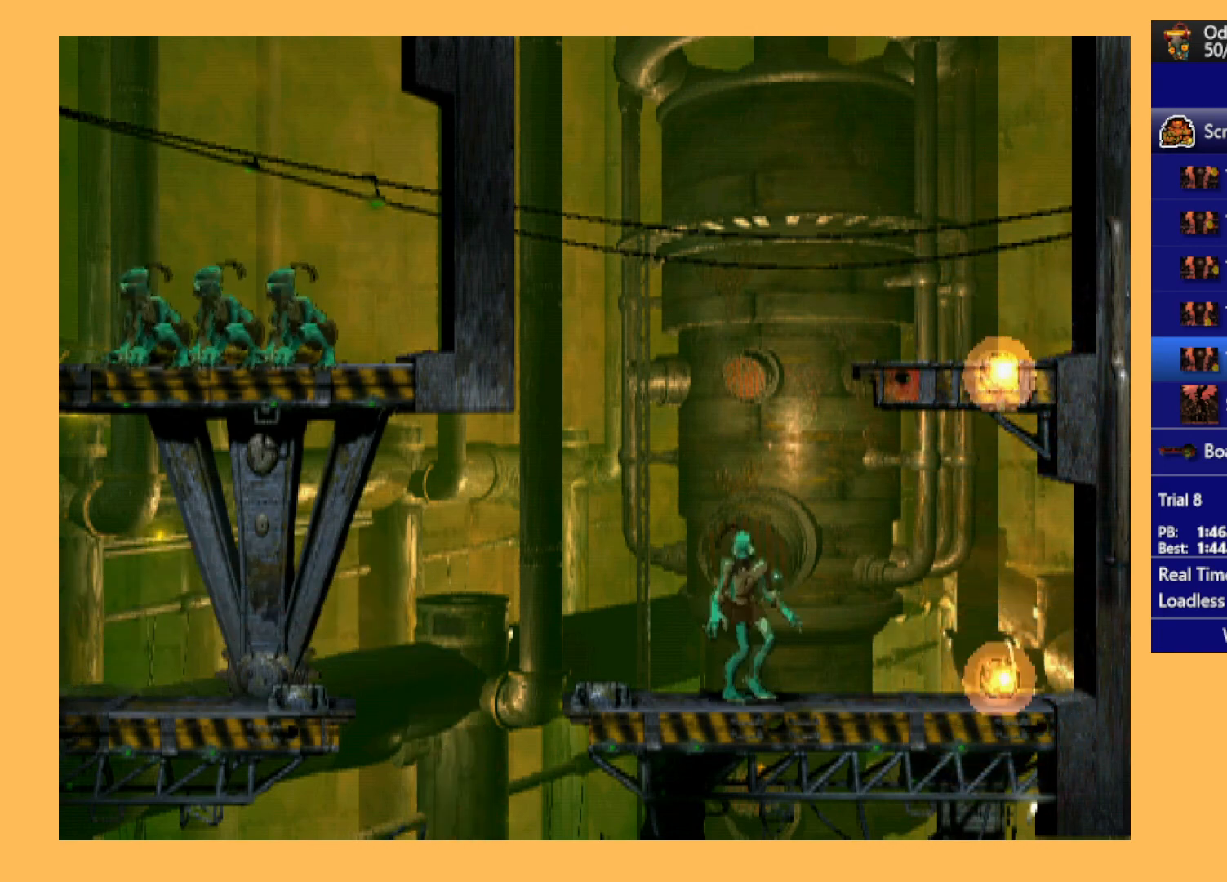
{"buttons": ["L1"], "left_stick": "center", "events": [[133, "DPAD_LEFT", "up"], [200, "L1", "down"], [300, "Y", "down"], [500, "Y", "up"]]}
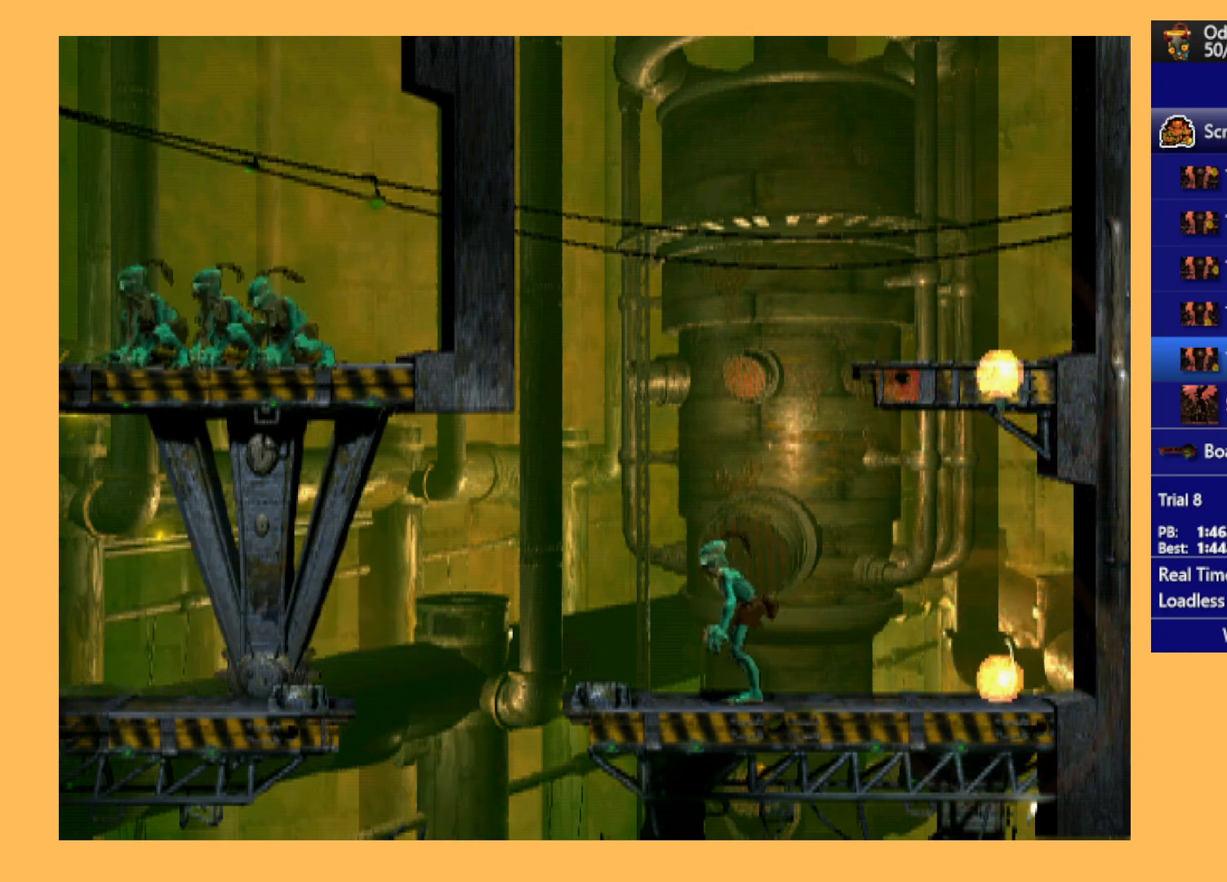
{"buttons": ["DPAD_LEFT"], "left_stick": "center", "events": [[133, "L1", "up"], [233, "DPAD_LEFT", "down"]]}
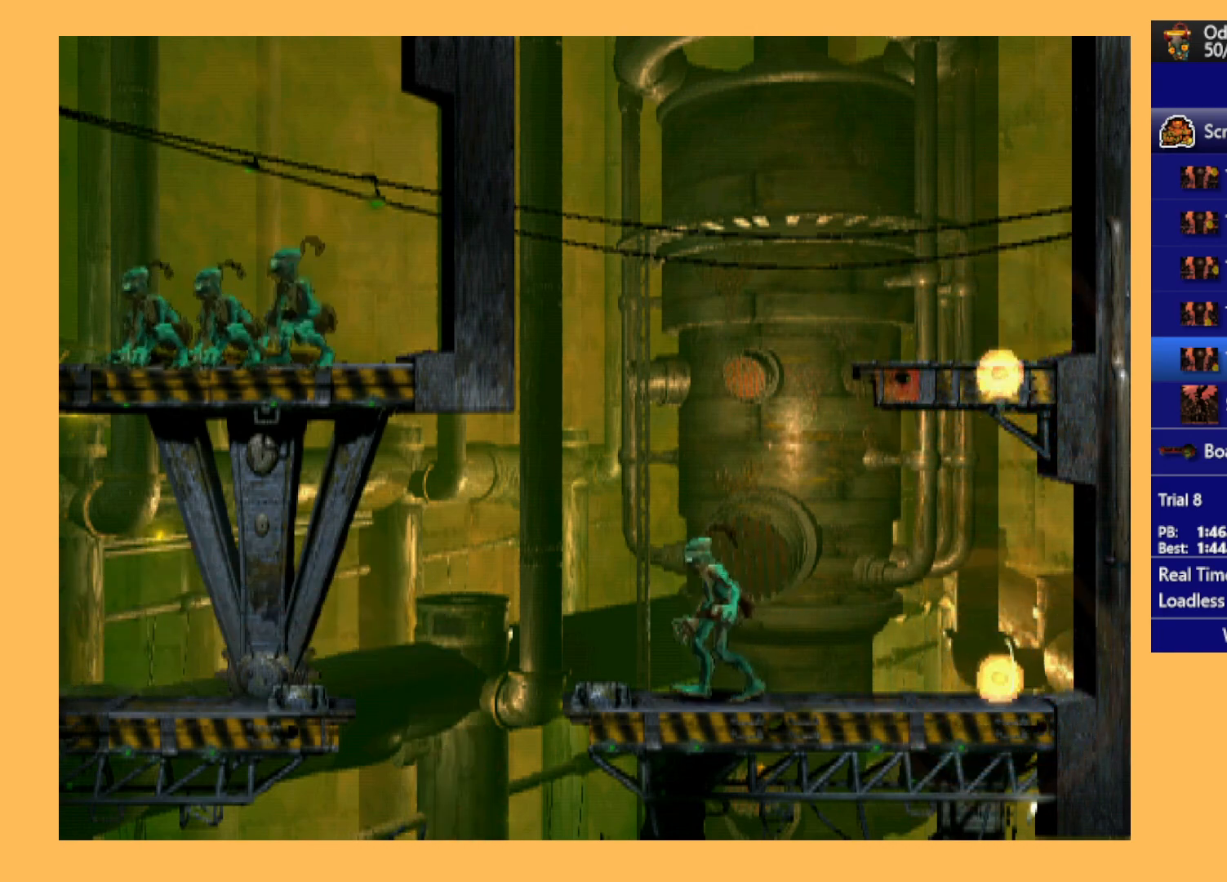
{"buttons": ["L1"], "left_stick": "center", "events": [[233, "DPAD_LEFT", "up"], [433, "L1", "down"]]}
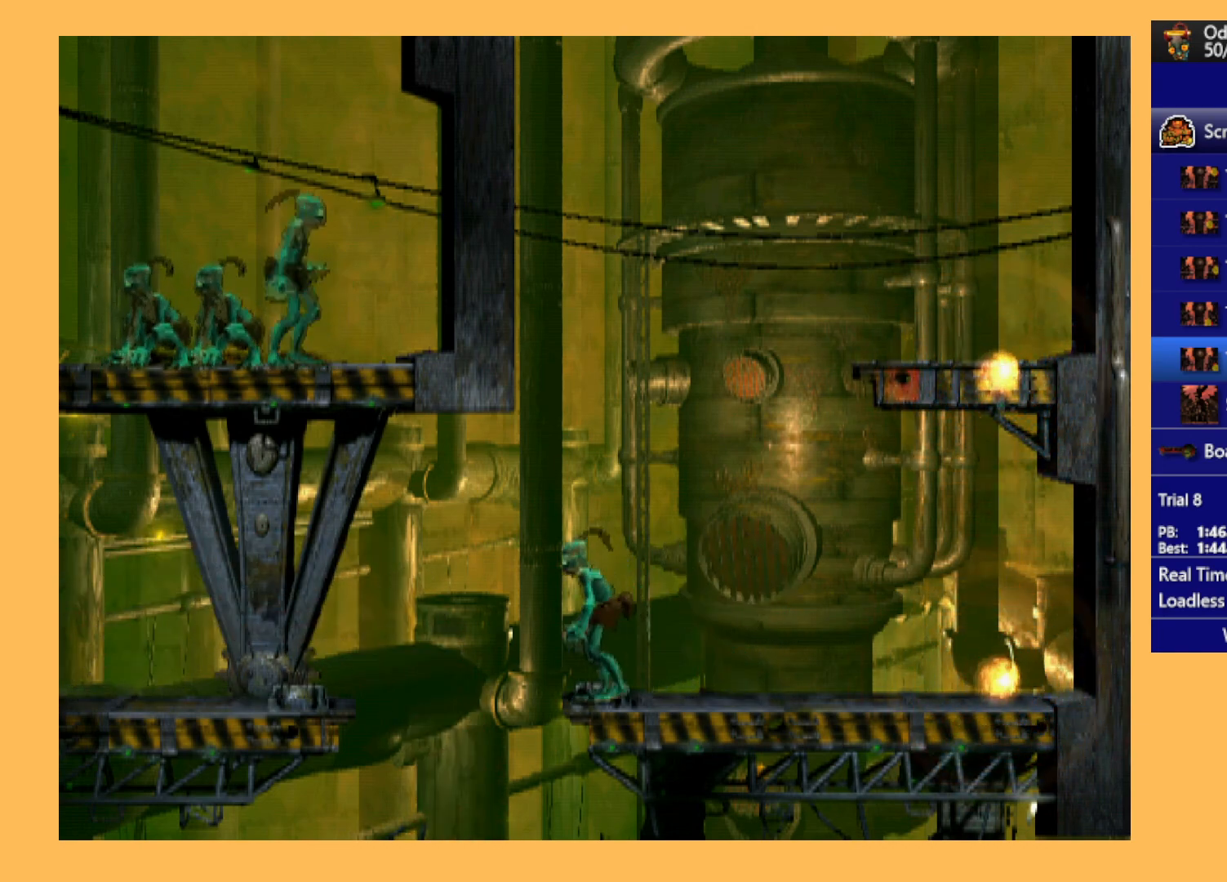
{"buttons": ["L1"], "left_stick": "center", "events": [[67, "X", "down"], [433, "X", "up"]]}
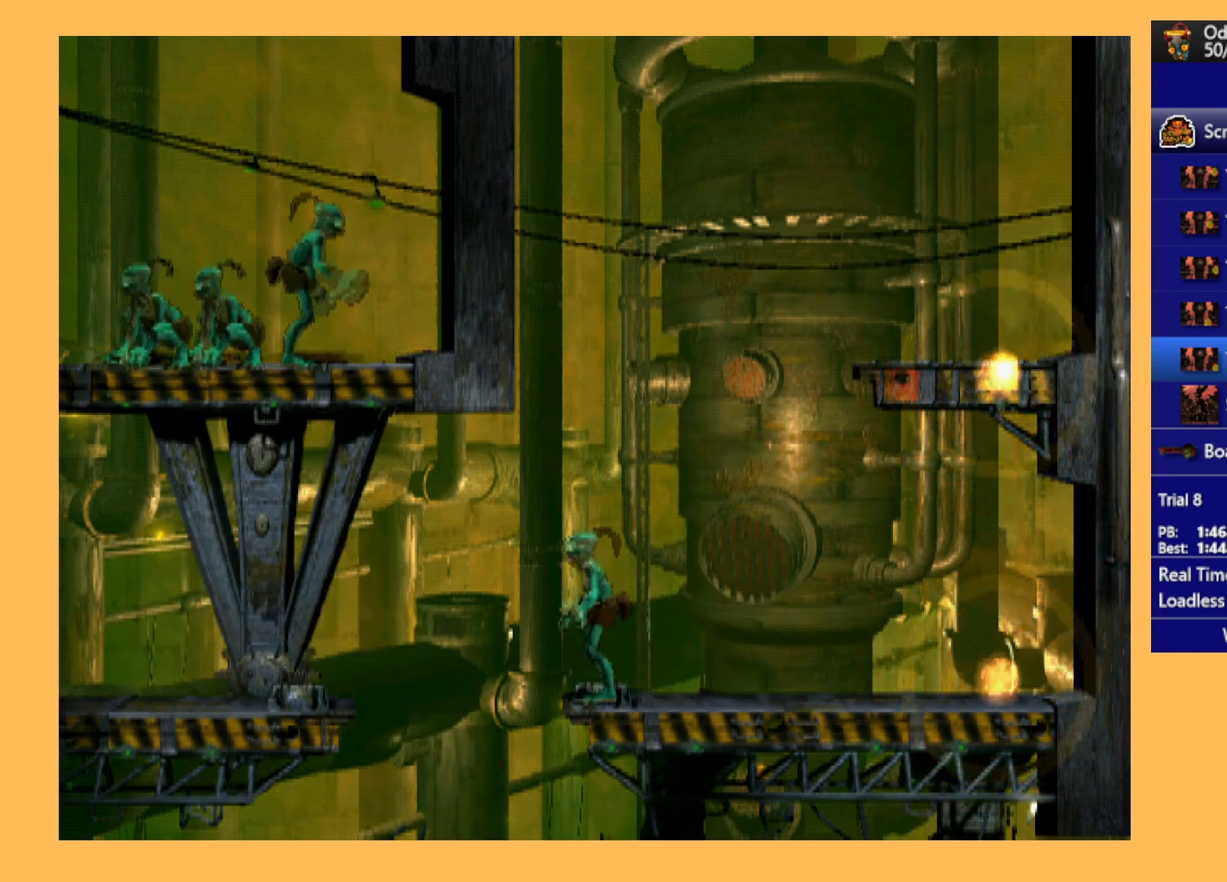
{"buttons": ["DPAD_UP"], "left_stick": "center", "events": [[67, "L1", "up"], [100, "Y", "down"], [367, "DPAD_UP", "down"], [367, "Y", "up"]]}
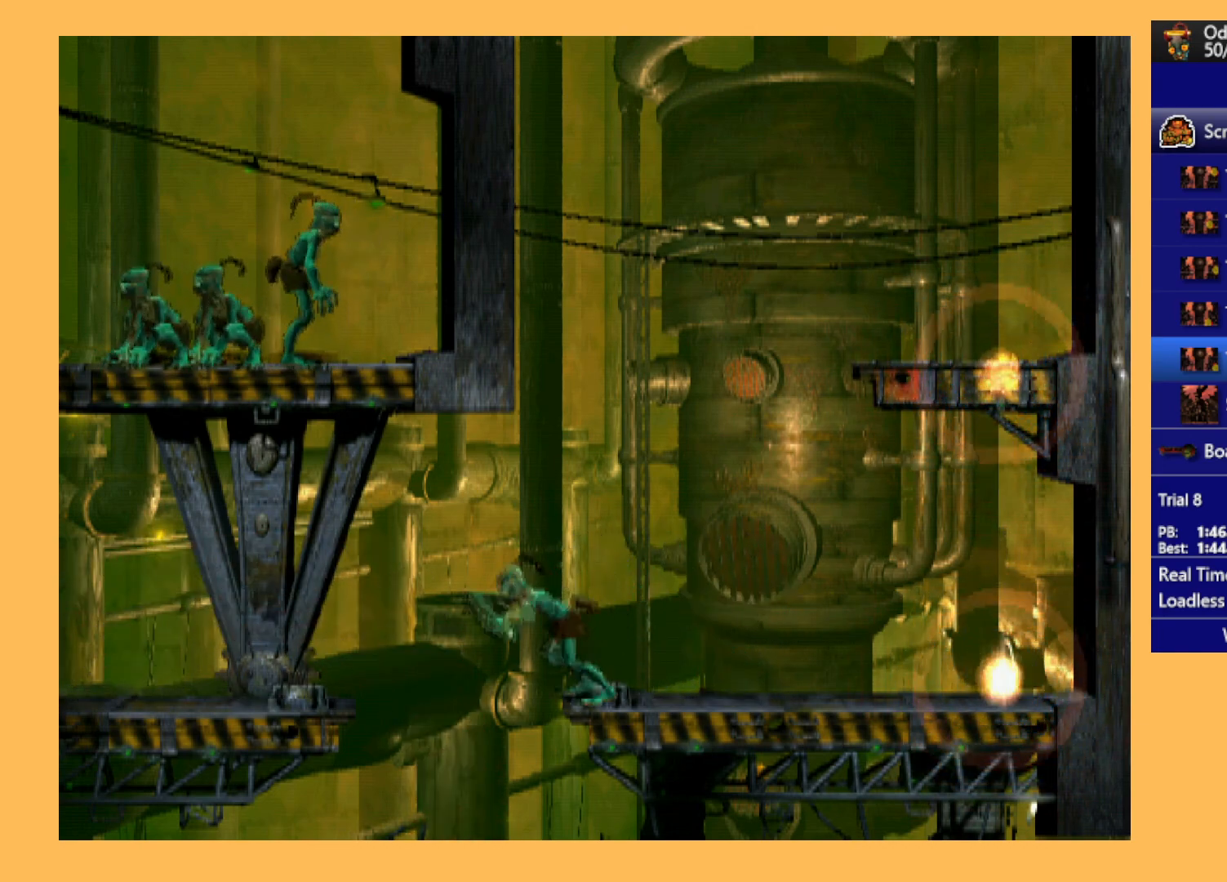
{"buttons": ["R1", "DPAD_LEFT"], "left_stick": "center", "events": [[333, "DPAD_LEFT", "down"], [433, "R1", "down"], [500, "DPAD_UP", "up"]]}
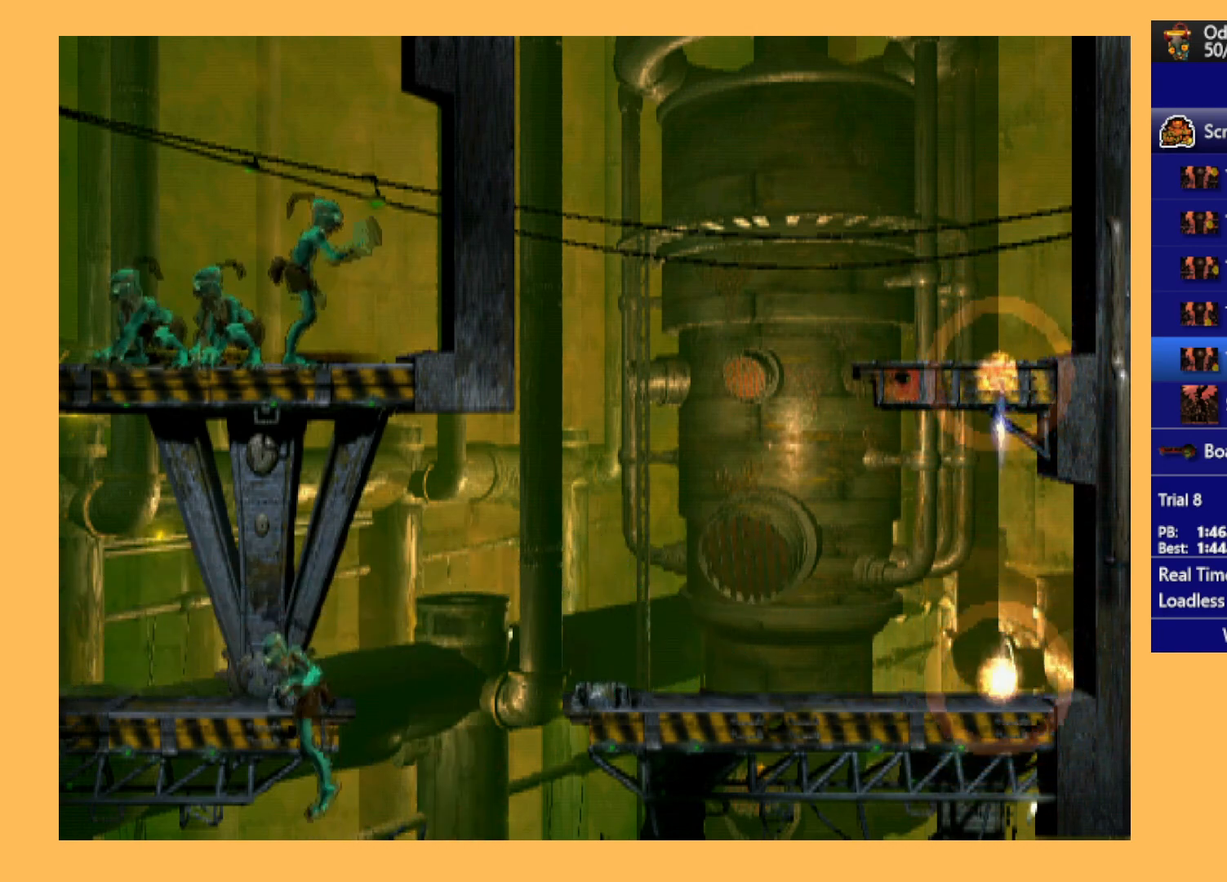
{"buttons": ["A", "R1", "DPAD_LEFT"], "left_stick": "center", "events": [[100, "A", "down"]]}
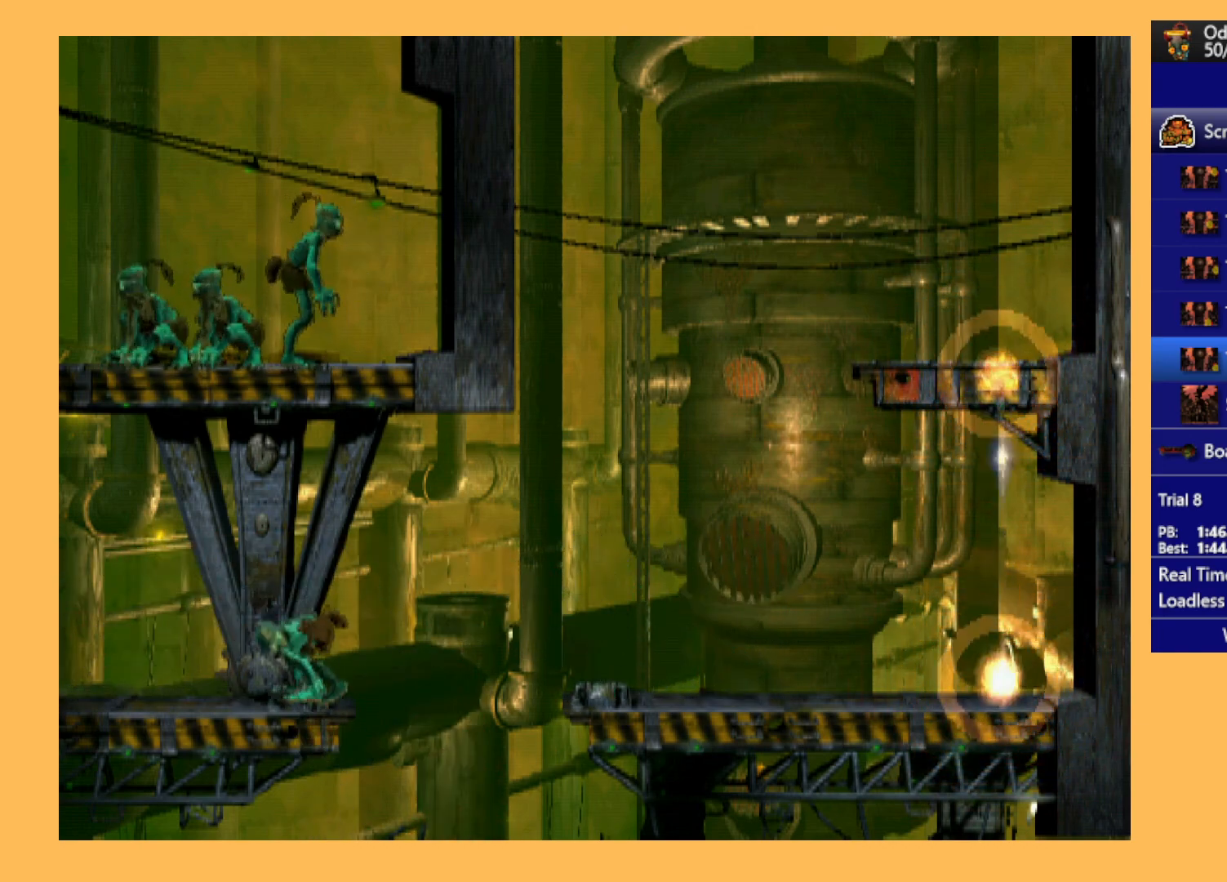
{"buttons": ["A", "R1", "DPAD_LEFT"], "left_stick": "center", "events": []}
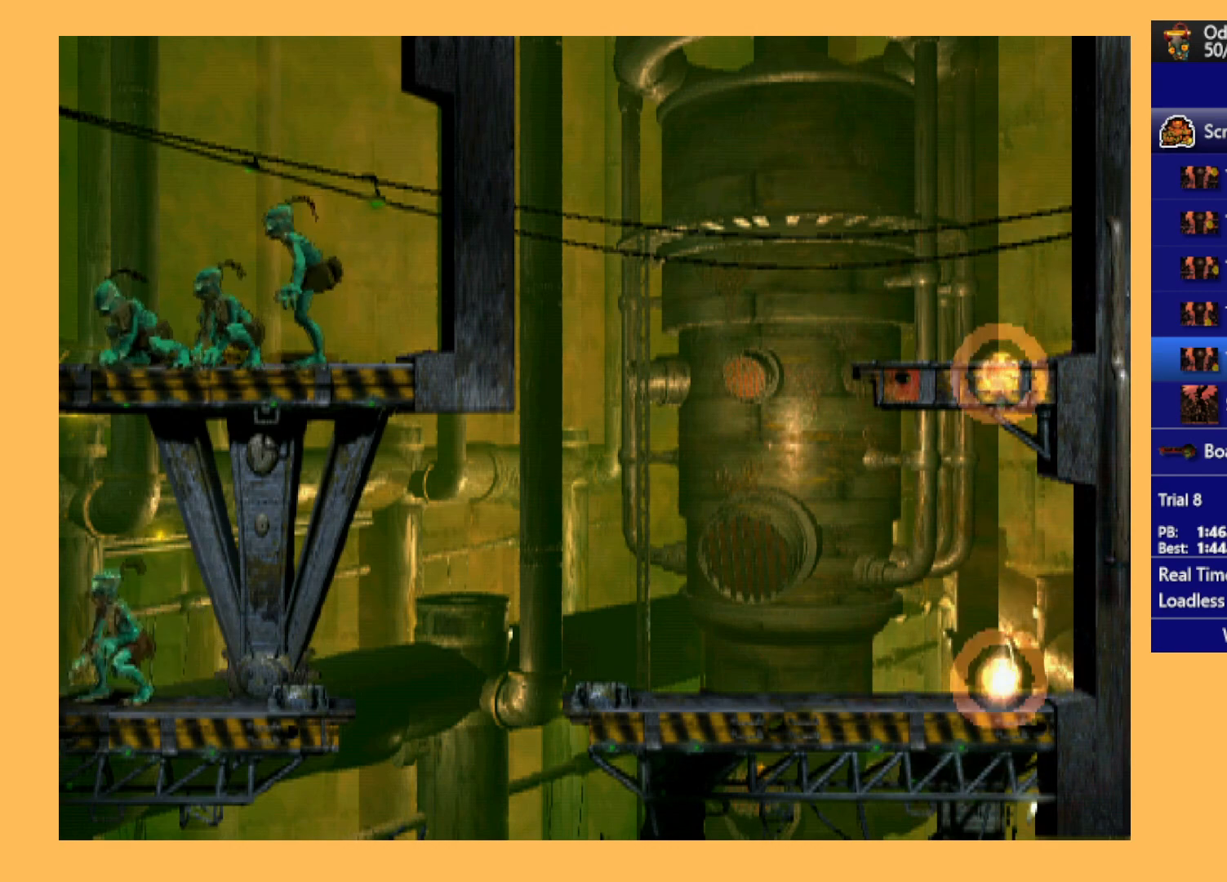
{"buttons": ["A", "R1", "DPAD_LEFT"], "left_stick": "center", "events": []}
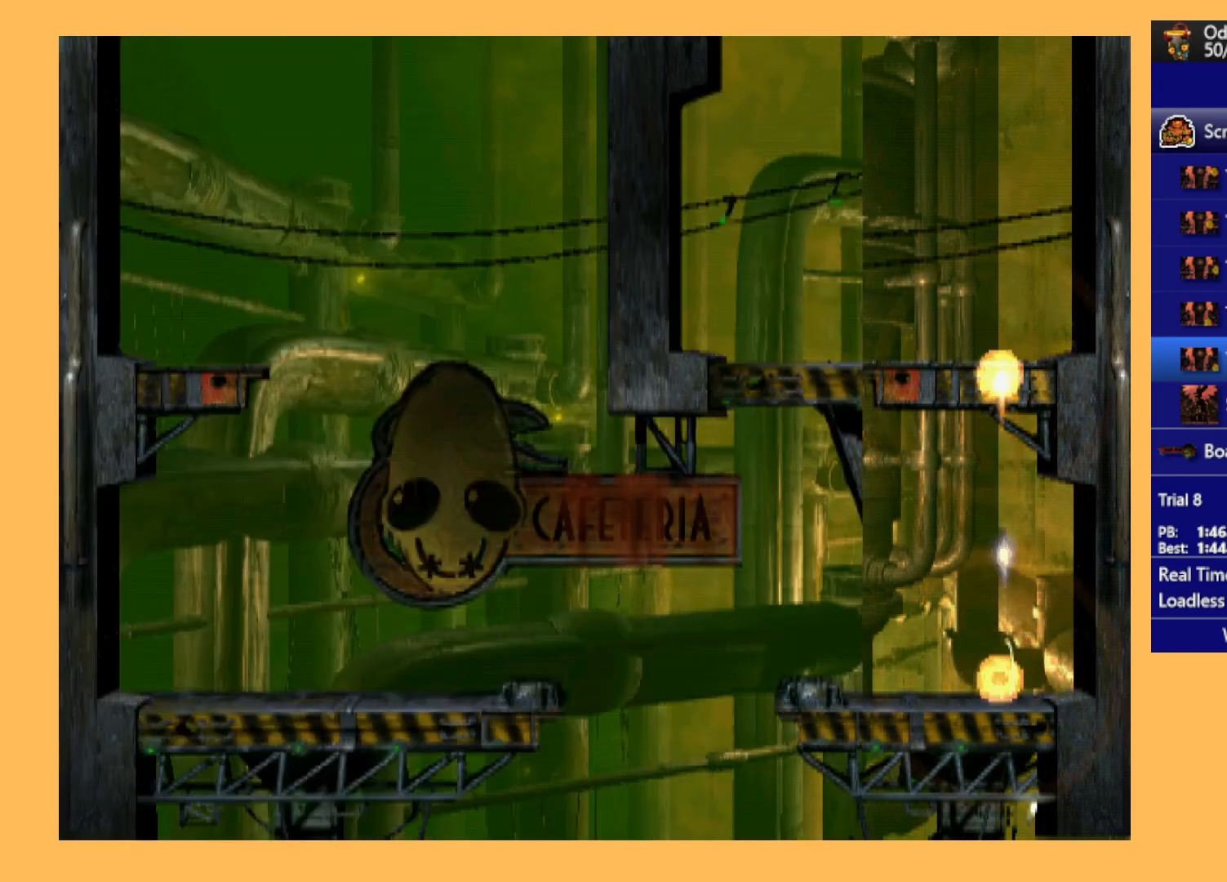
{"buttons": [], "left_stick": "center", "events": [[300, "DPAD_LEFT", "up"], [367, "A", "up"], [367, "R1", "up"]]}
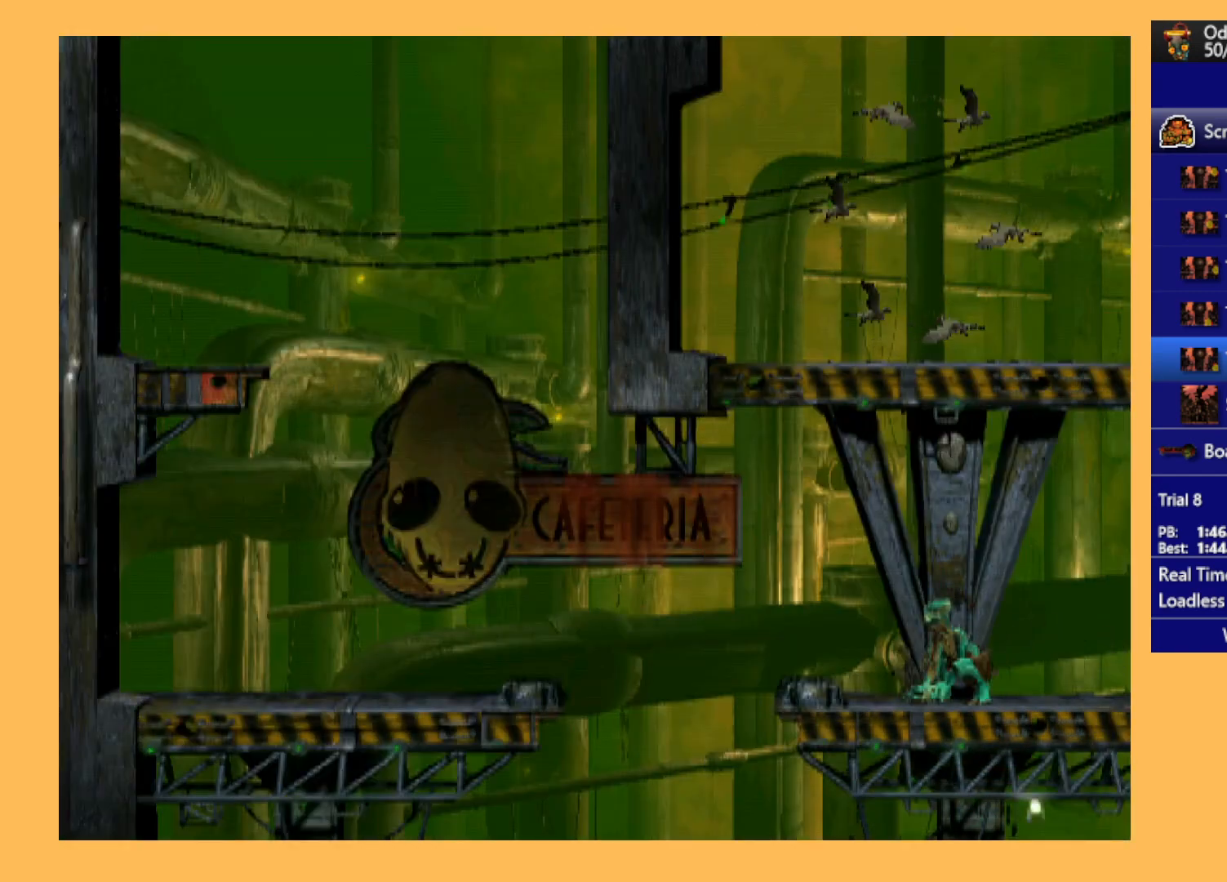
{"buttons": [], "left_stick": "center", "events": [[233, "DPAD_RIGHT", "down"], [300, "DPAD_RIGHT", "up"]]}
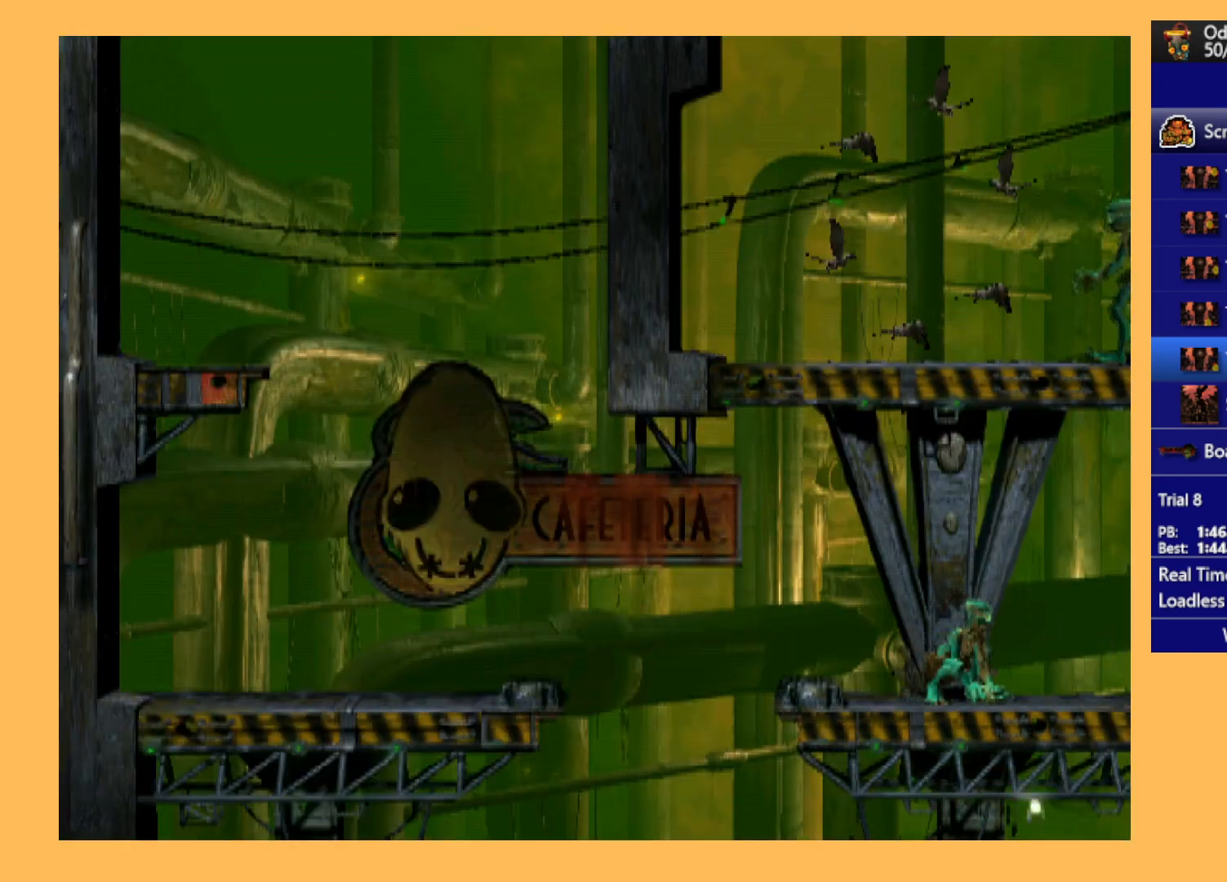
{"buttons": ["A", "L1"], "left_stick": "center", "events": [[200, "L1", "down"], [367, "A", "down"]]}
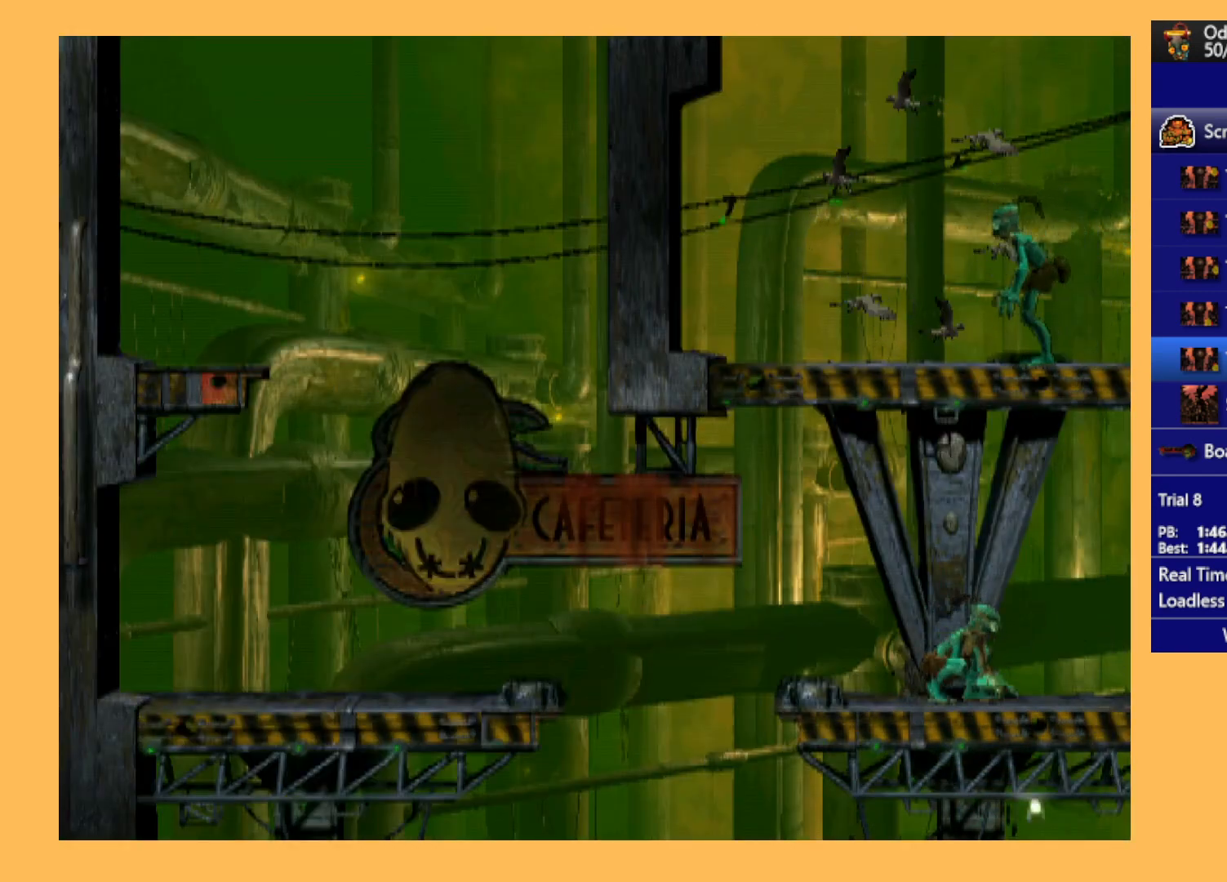
{"buttons": ["DPAD_RIGHT"], "left_stick": "center", "events": [[33, "A", "up"], [167, "L1", "up"], [333, "DPAD_RIGHT", "down"]]}
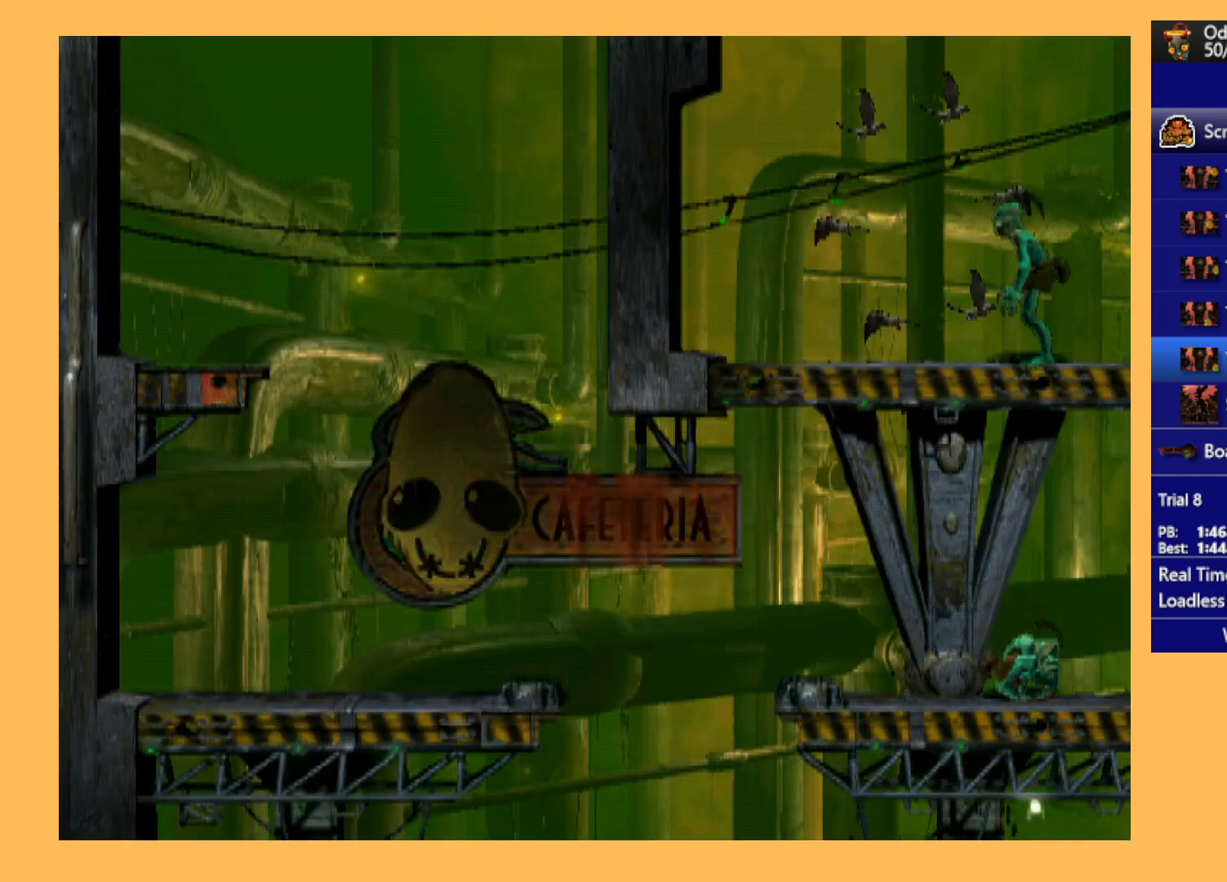
{"buttons": [], "left_stick": "center", "events": [[400, "DPAD_RIGHT", "up"]]}
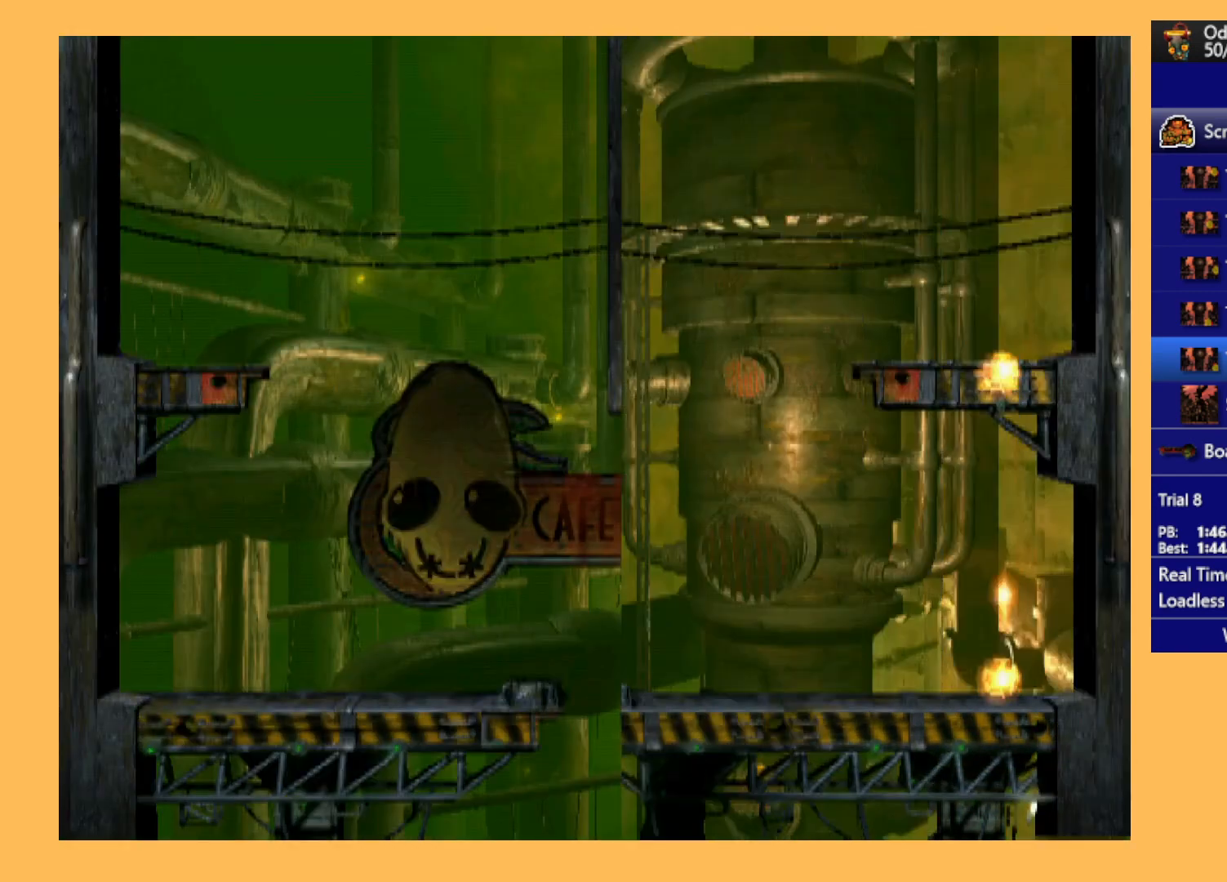
{"buttons": ["Y", "L1"], "left_stick": "center", "events": [[400, "L1", "down"], [500, "Y", "down"]]}
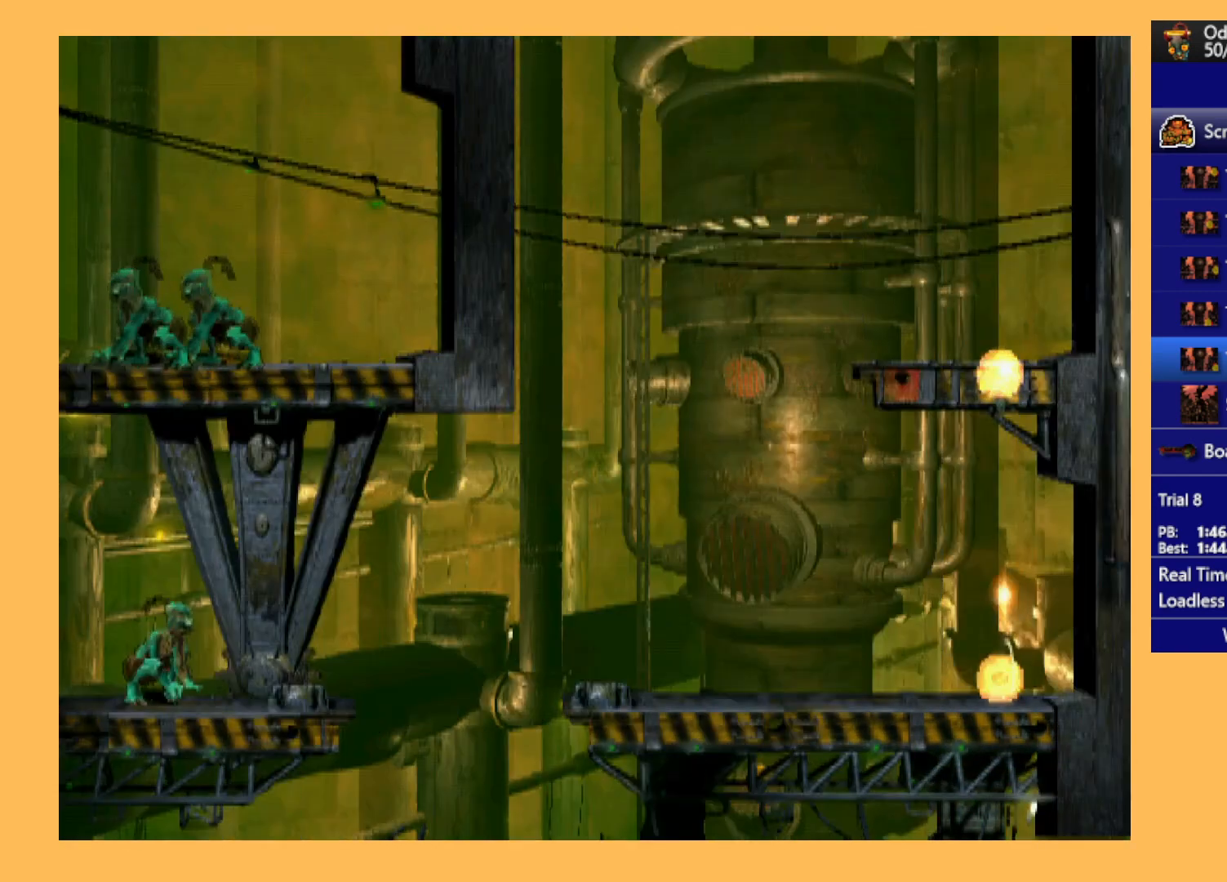
{"buttons": ["L1"], "left_stick": "center", "events": [[167, "Y", "up"]]}
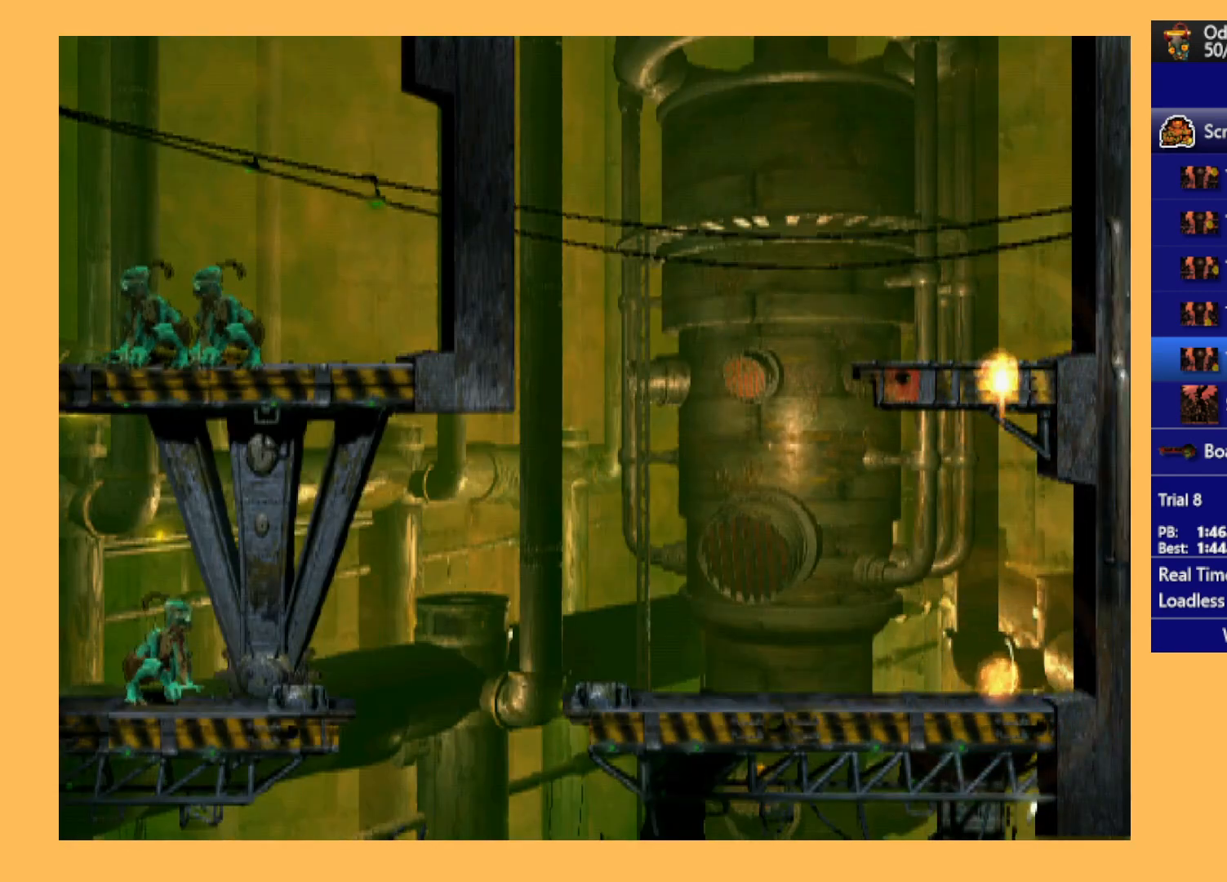
{"buttons": ["L1"], "left_stick": "center", "events": [[33, "Y", "down"], [267, "Y", "up"]]}
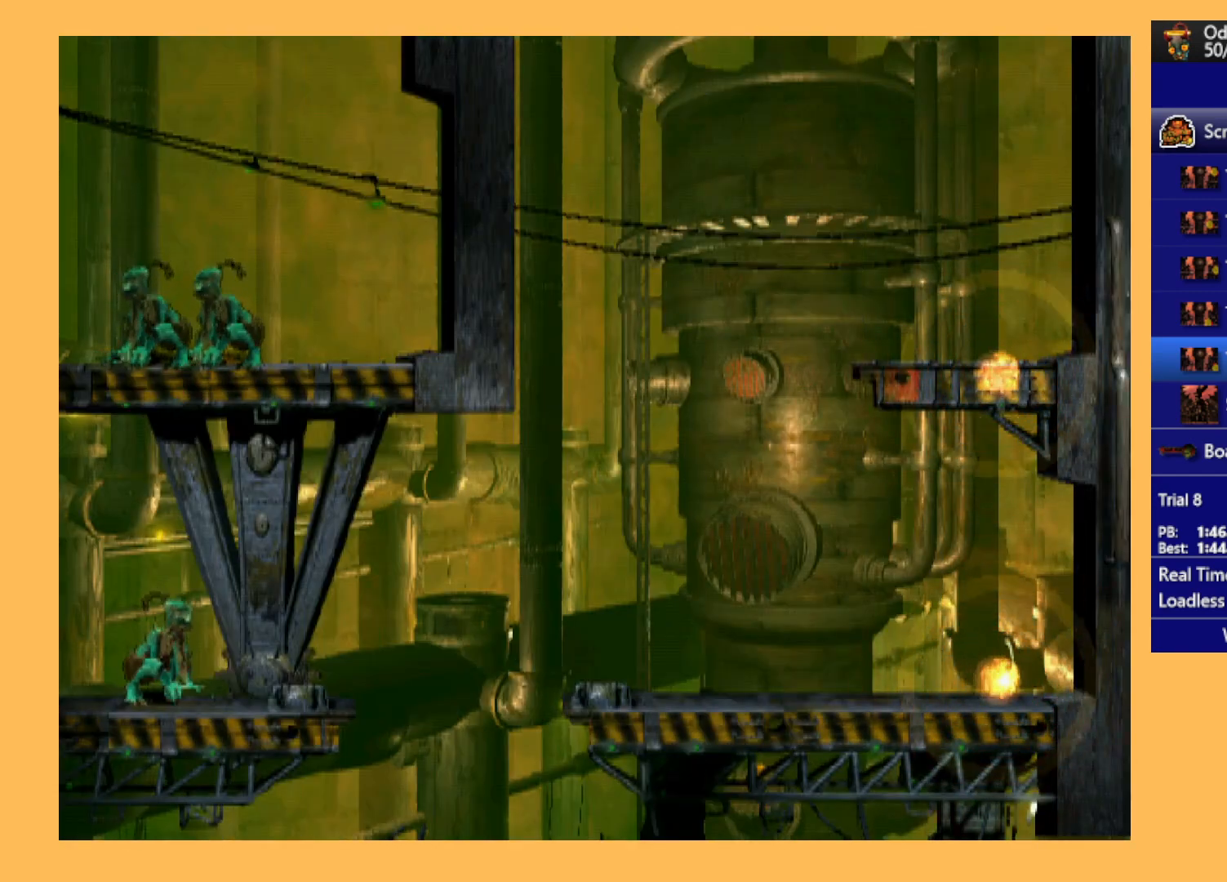
{"buttons": ["L1"], "left_stick": "center", "events": []}
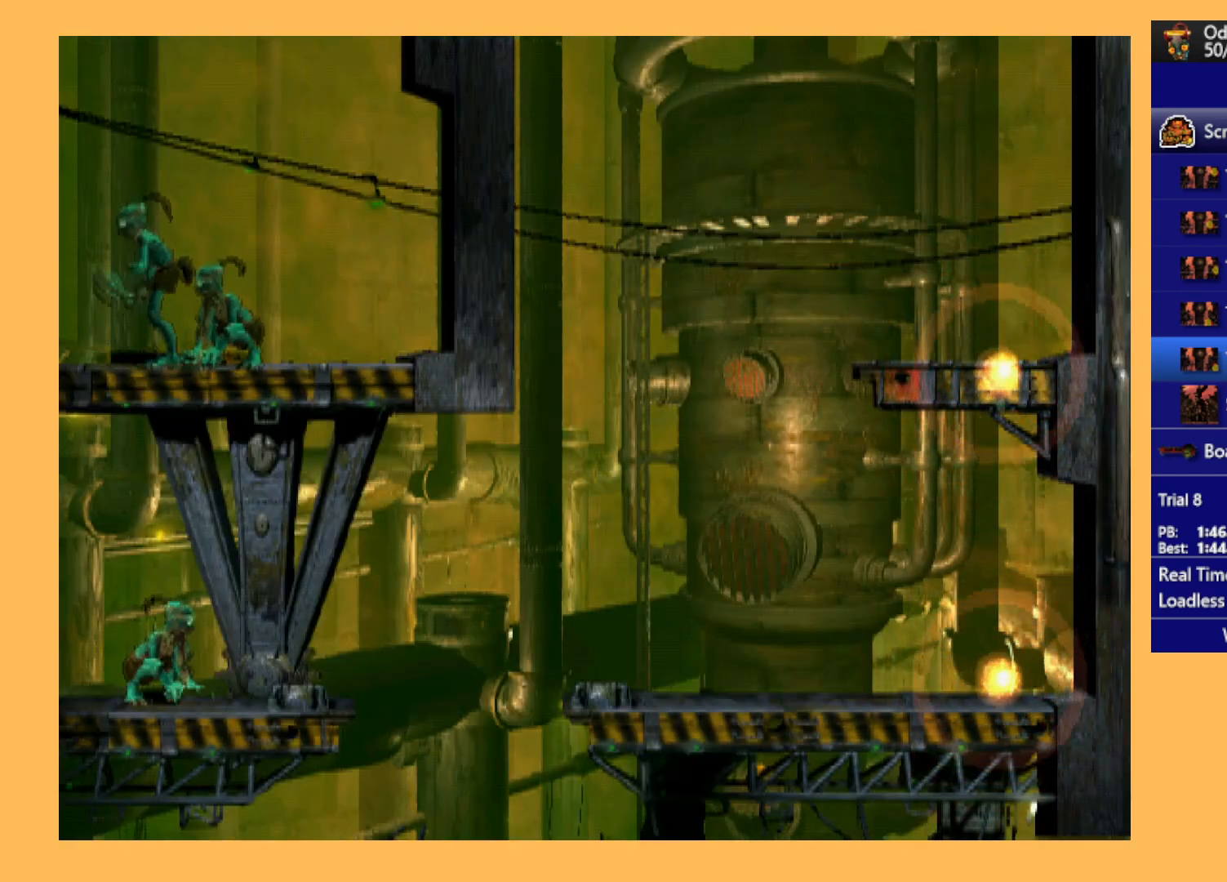
{"buttons": ["DPAD_LEFT"], "left_stick": "center", "events": [[67, "X", "down"], [200, "X", "up"], [333, "L1", "up"], [500, "DPAD_LEFT", "down"]]}
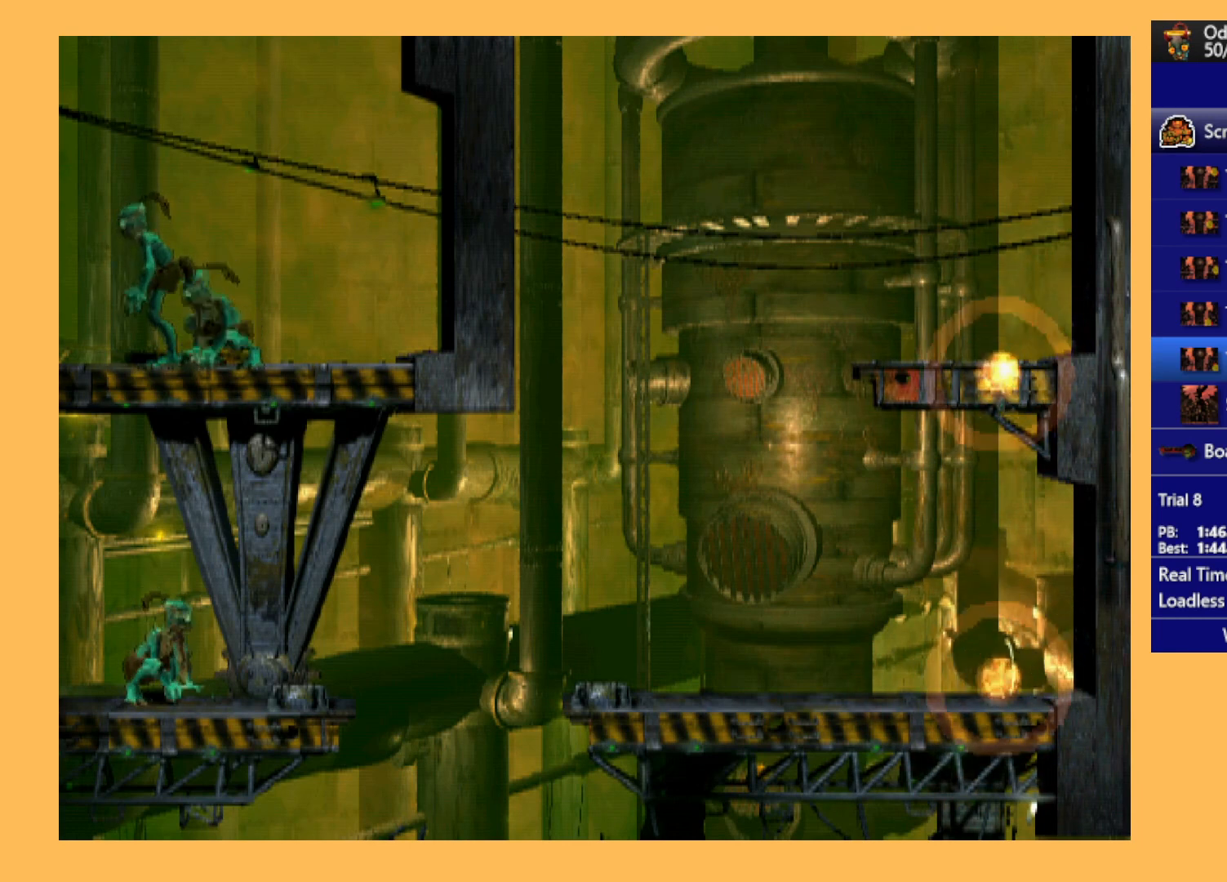
{"buttons": [], "left_stick": "center", "events": [[200, "DPAD_LEFT", "up"]]}
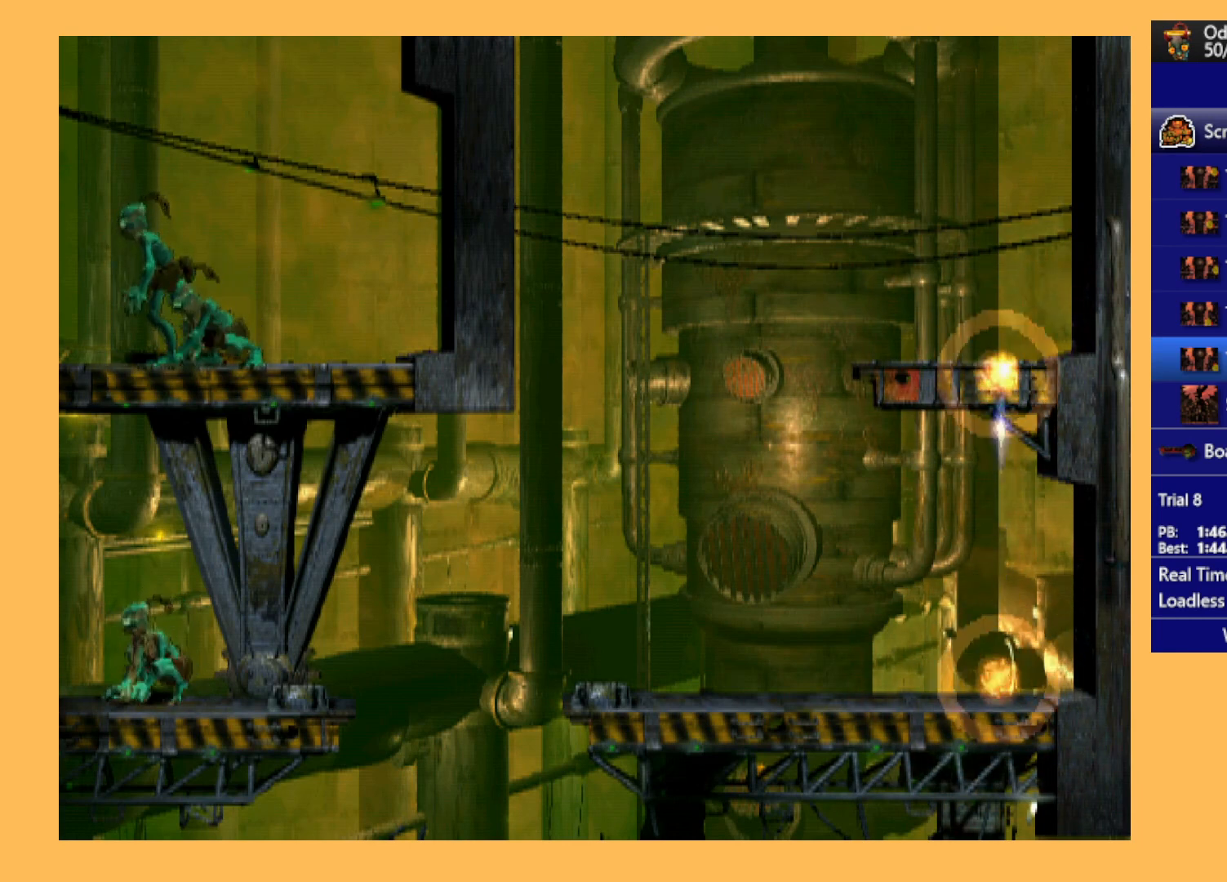
{"buttons": ["DPAD_LEFT"], "left_stick": "center", "events": [[100, "DPAD_LEFT", "down"]]}
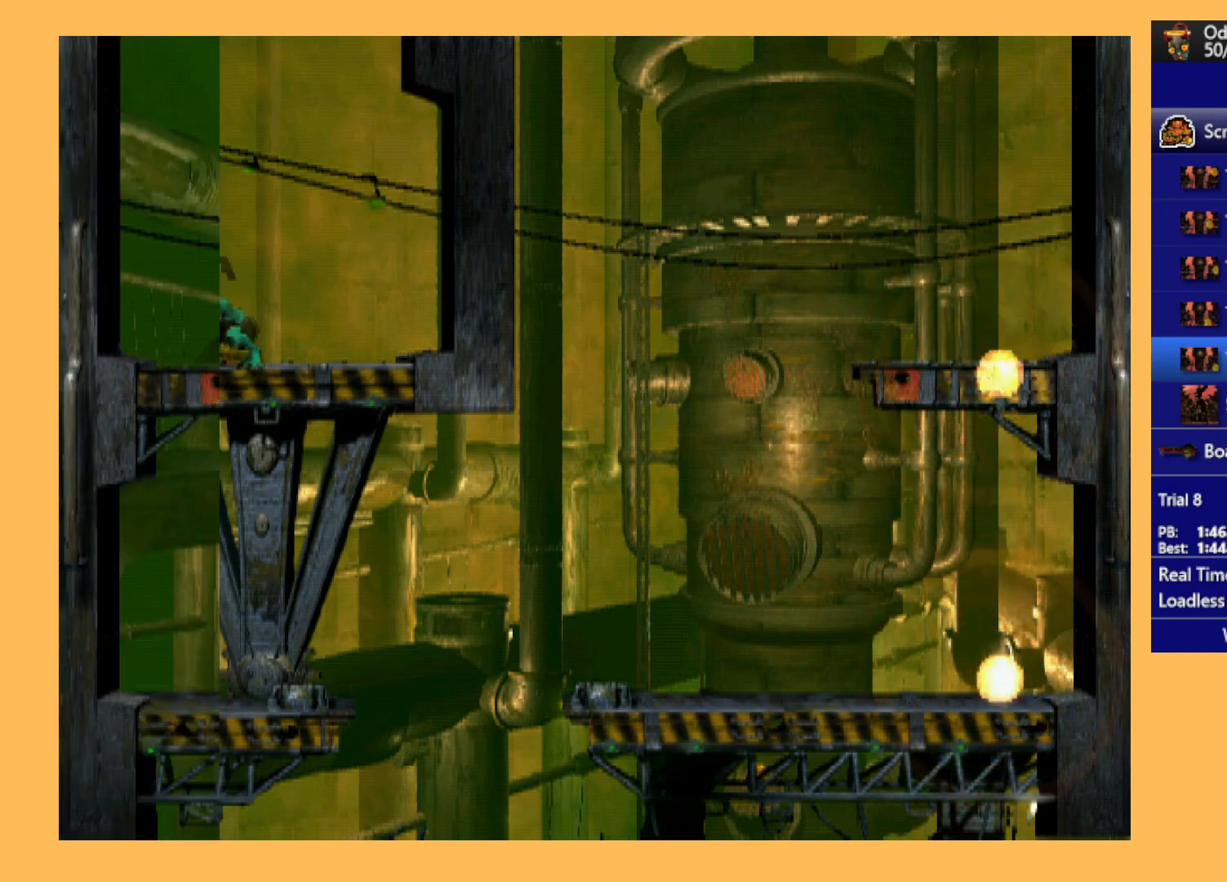
{"buttons": ["DPAD_LEFT"], "left_stick": "center", "events": []}
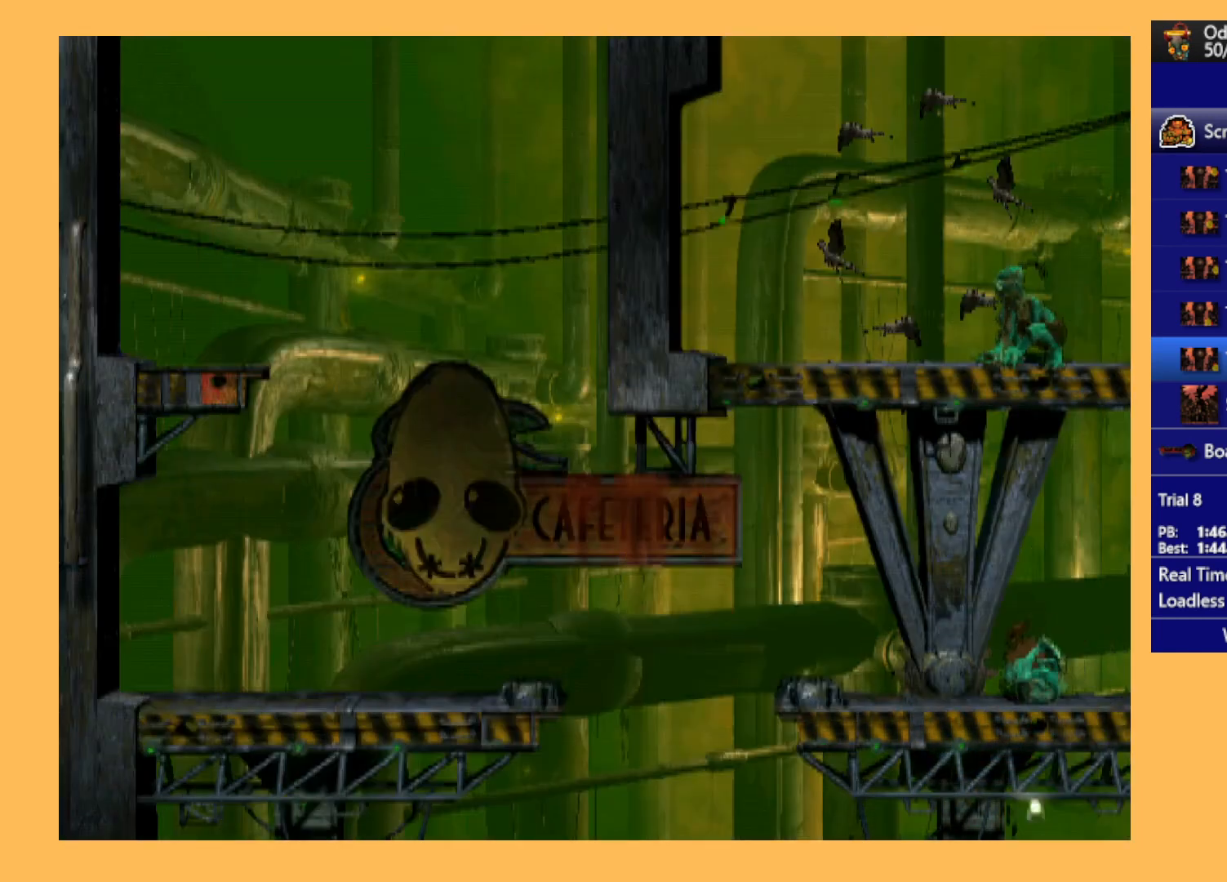
{"buttons": [], "left_stick": "center", "events": [[67, "DPAD_LEFT", "up"]]}
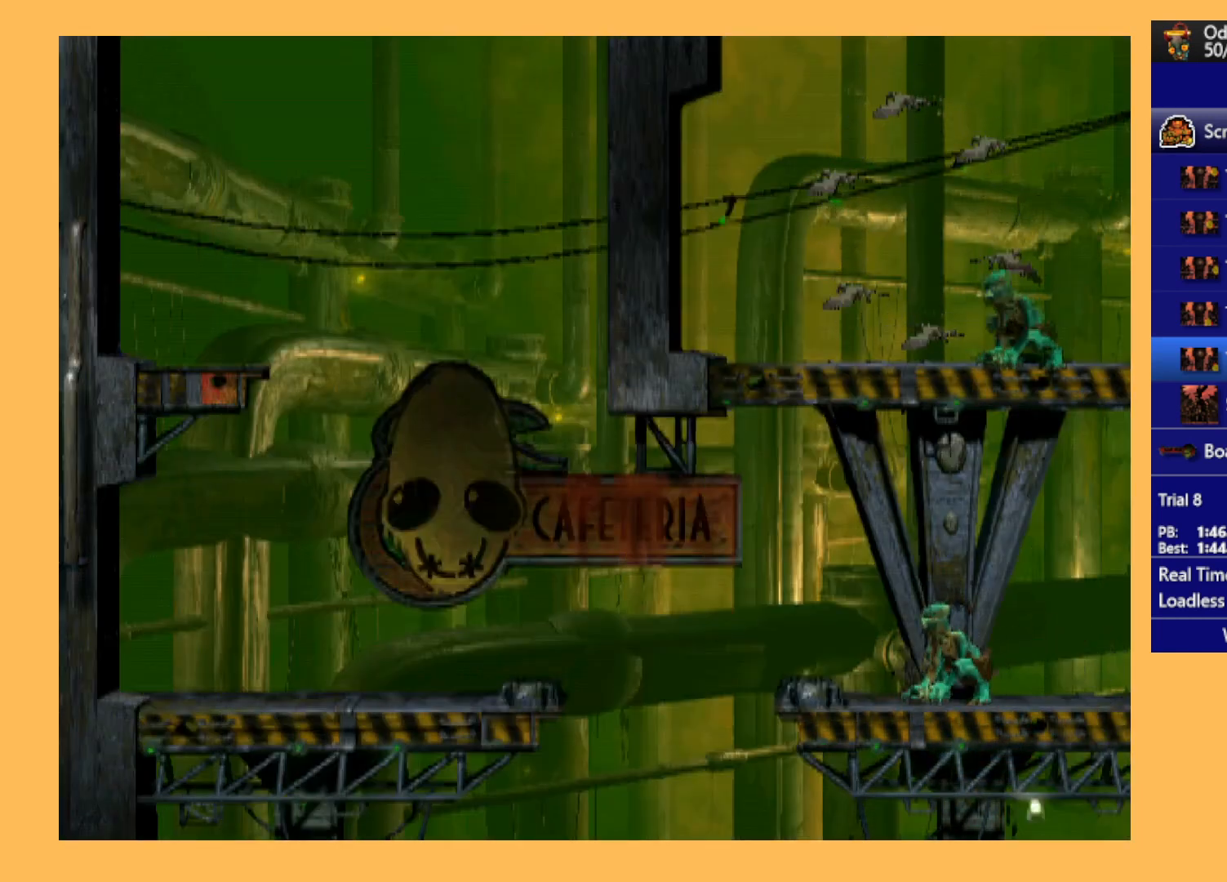
{"buttons": [], "left_stick": "center", "events": [[67, "DPAD_RIGHT", "down"], [200, "DPAD_RIGHT", "up"]]}
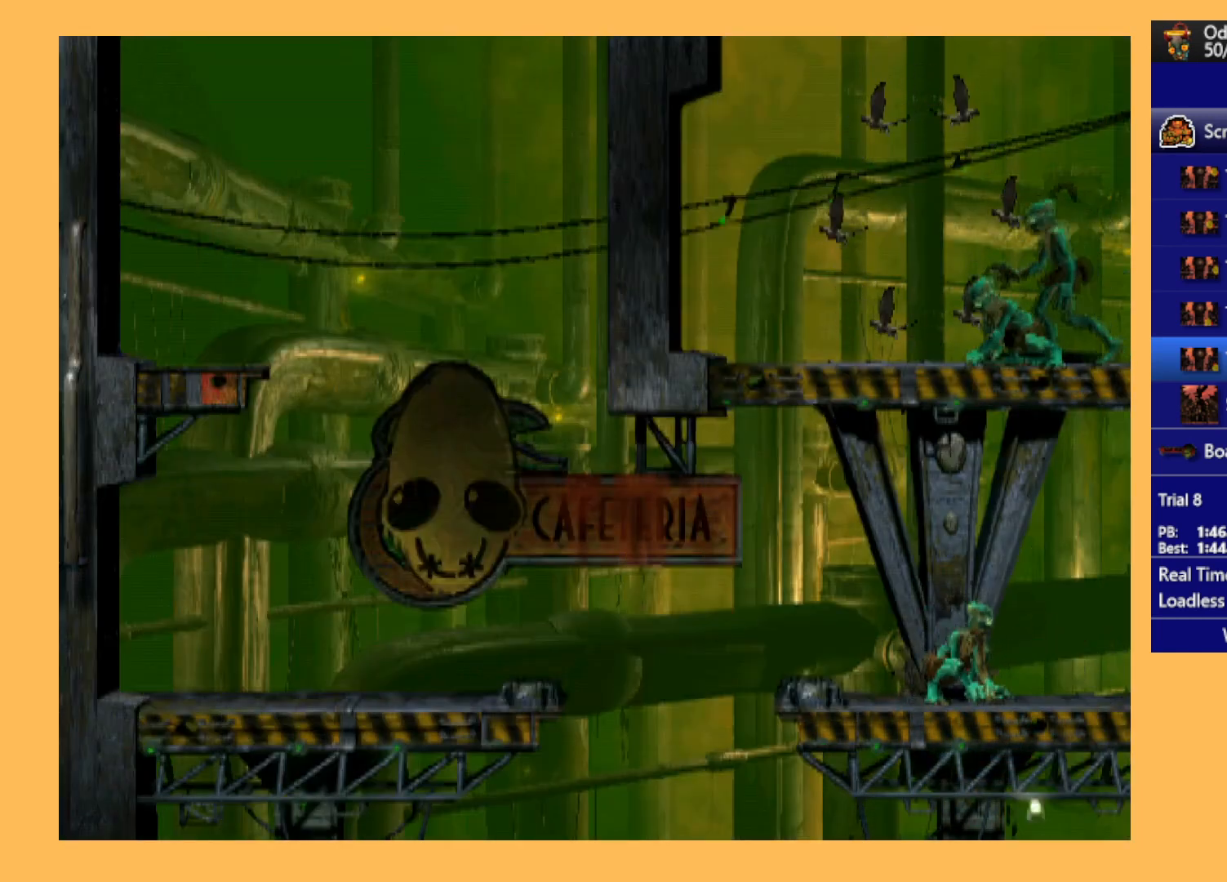
{"buttons": ["L1"], "left_stick": "center", "events": [[67, "L1", "down"], [200, "A", "down"], [433, "A", "up"]]}
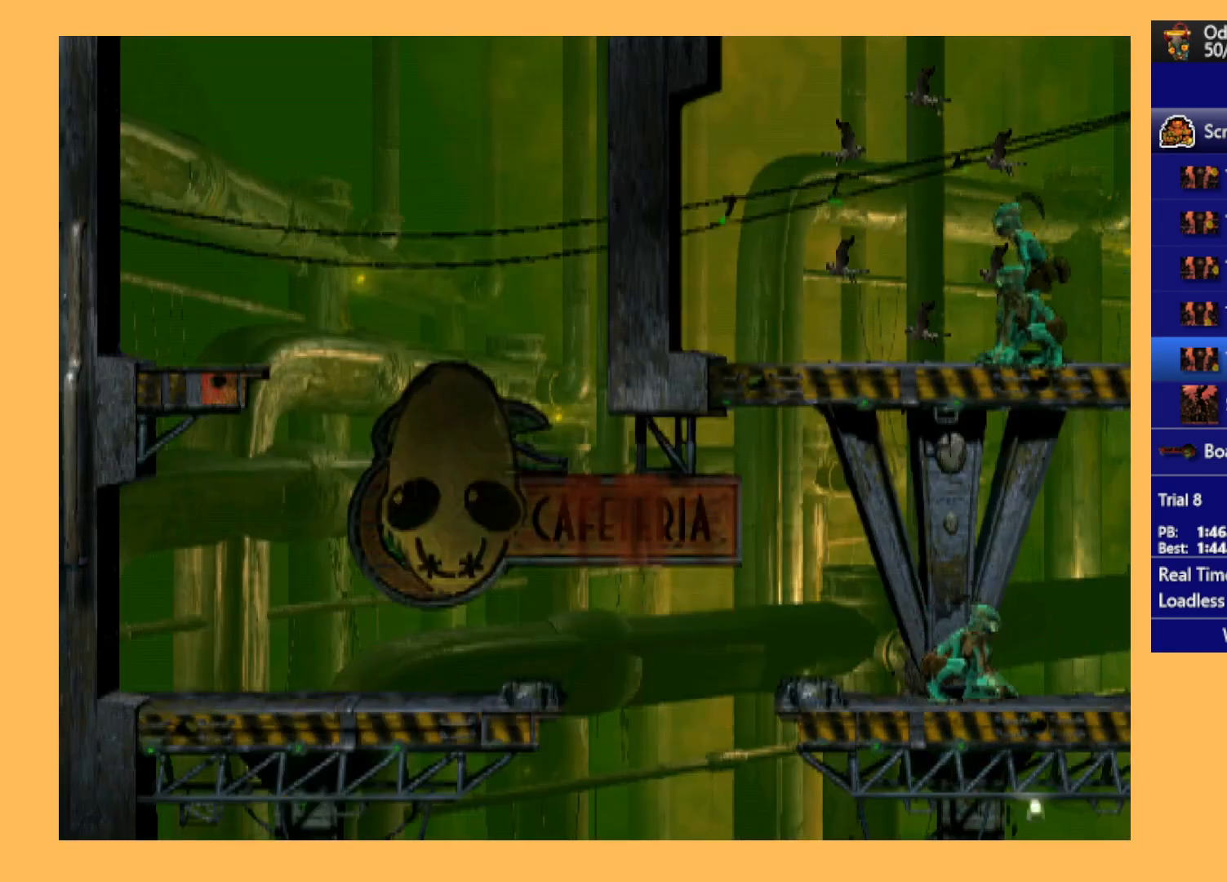
{"buttons": ["DPAD_RIGHT"], "left_stick": "center", "events": [[33, "L1", "up"], [200, "DPAD_RIGHT", "down"]]}
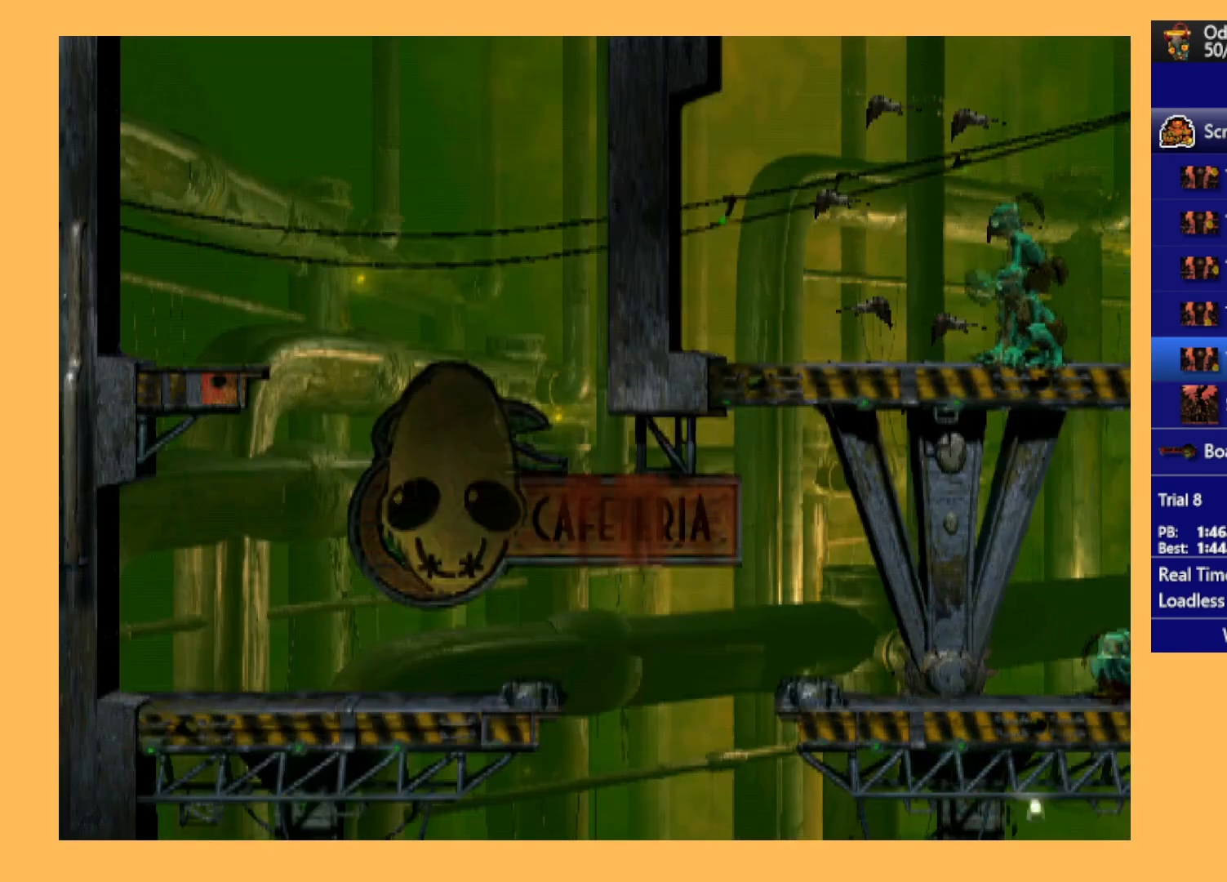
{"buttons": [], "left_stick": "center", "events": [[433, "DPAD_RIGHT", "up"]]}